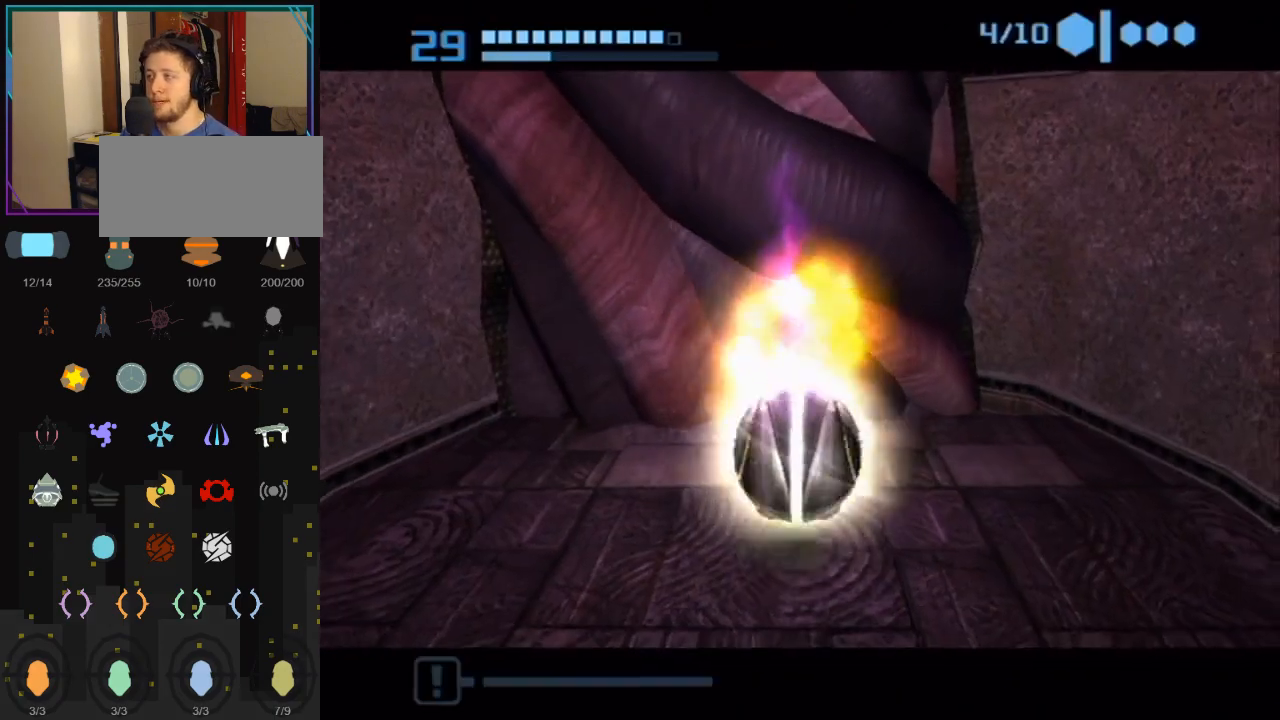
Gameplay with a controller (Nintendo layout); each line is a JSON object with the inputs held at the frame after it. "events" lists button and stick changes between this image and that frame as [ms after this image, input, new state], when the widget could be followed in between. Not read: L3 R3.
{"buttons": ["L1"], "left_stick": "down-left", "right_stick": "center", "events": [[67, "L1", "down"]]}
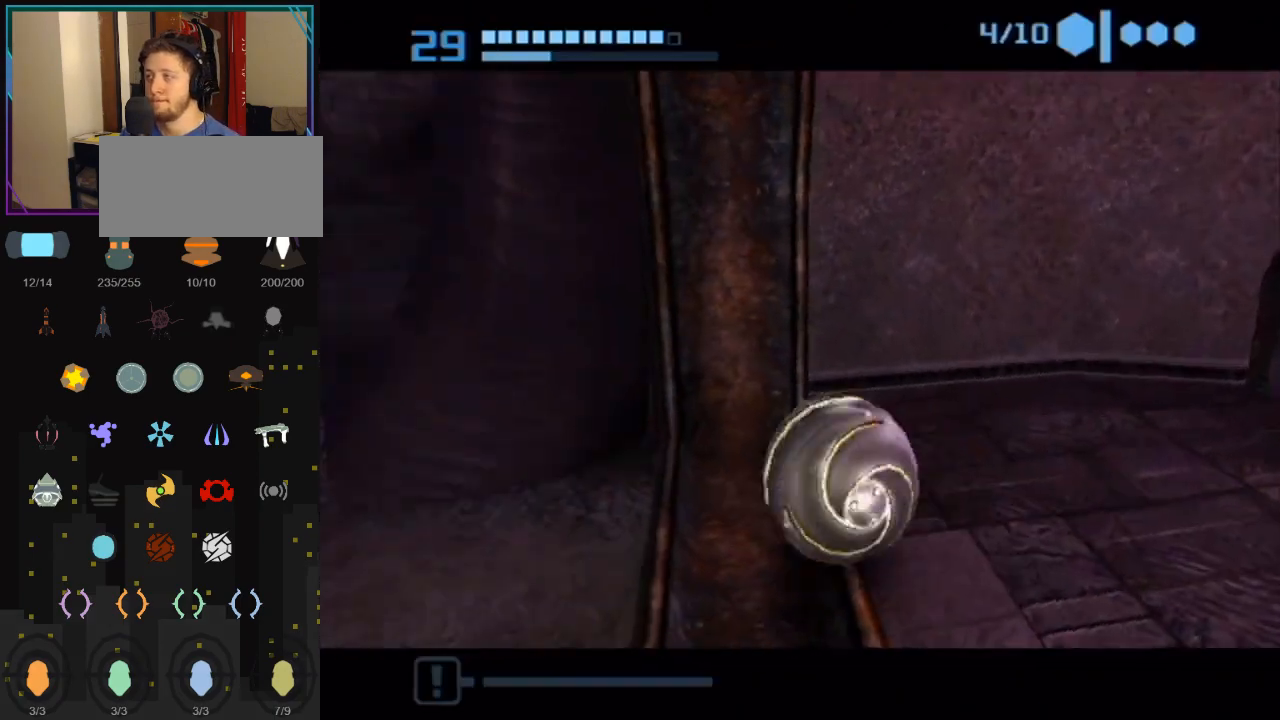
{"buttons": ["B"], "left_stick": "up-left", "right_stick": "center", "events": [[67, "L1", "up"], [100, "B", "down"], [100, "left_stick", "left"], [317, "left_stick", "up-left"]]}
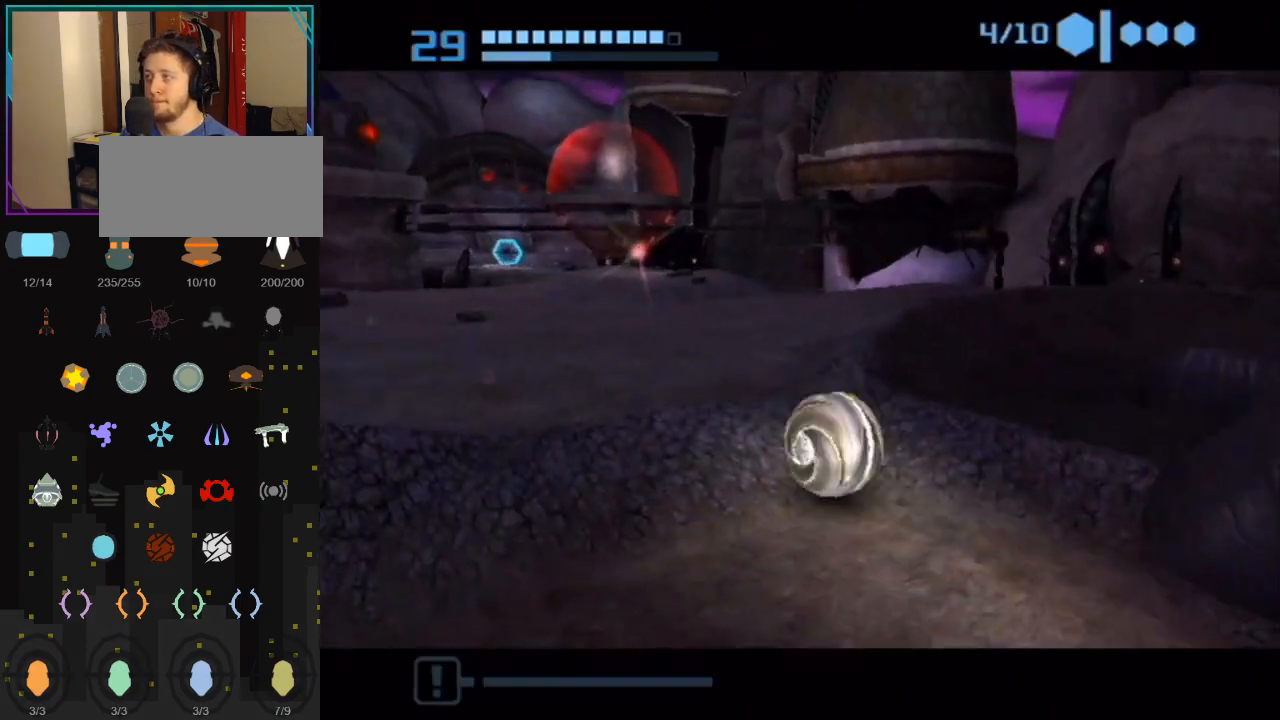
{"buttons": [], "left_stick": "up", "right_stick": "center", "events": [[400, "B", "up"], [400, "left_stick", "up"]]}
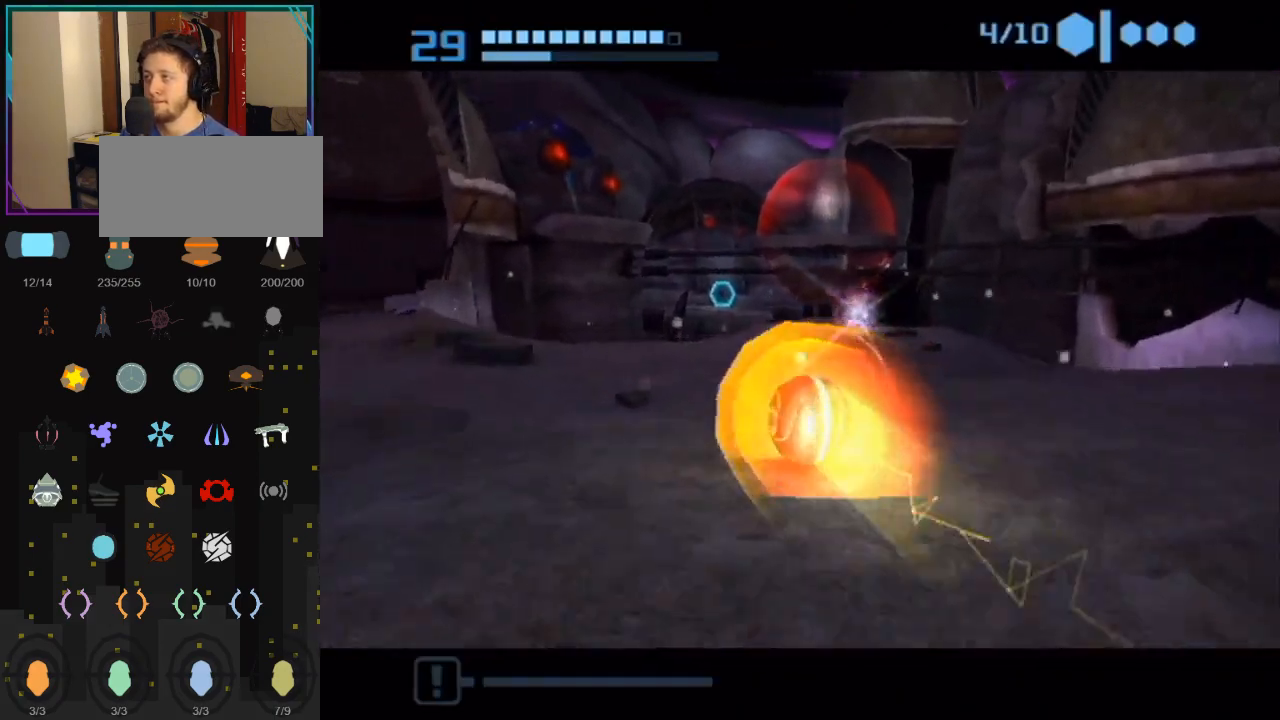
{"buttons": ["B"], "left_stick": "up-right", "right_stick": "center", "events": [[33, "B", "down"], [250, "left_stick", "up-right"]]}
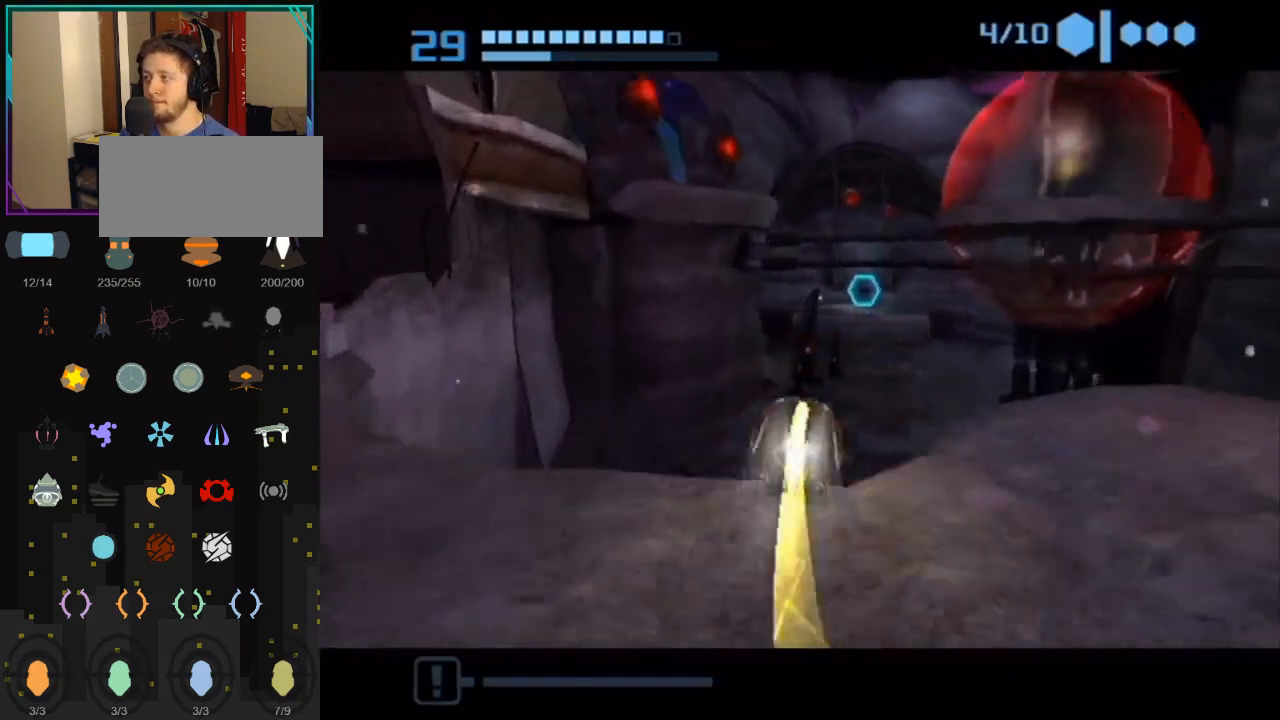
{"buttons": ["B"], "left_stick": "up", "right_stick": "center", "events": [[117, "left_stick", "up"]]}
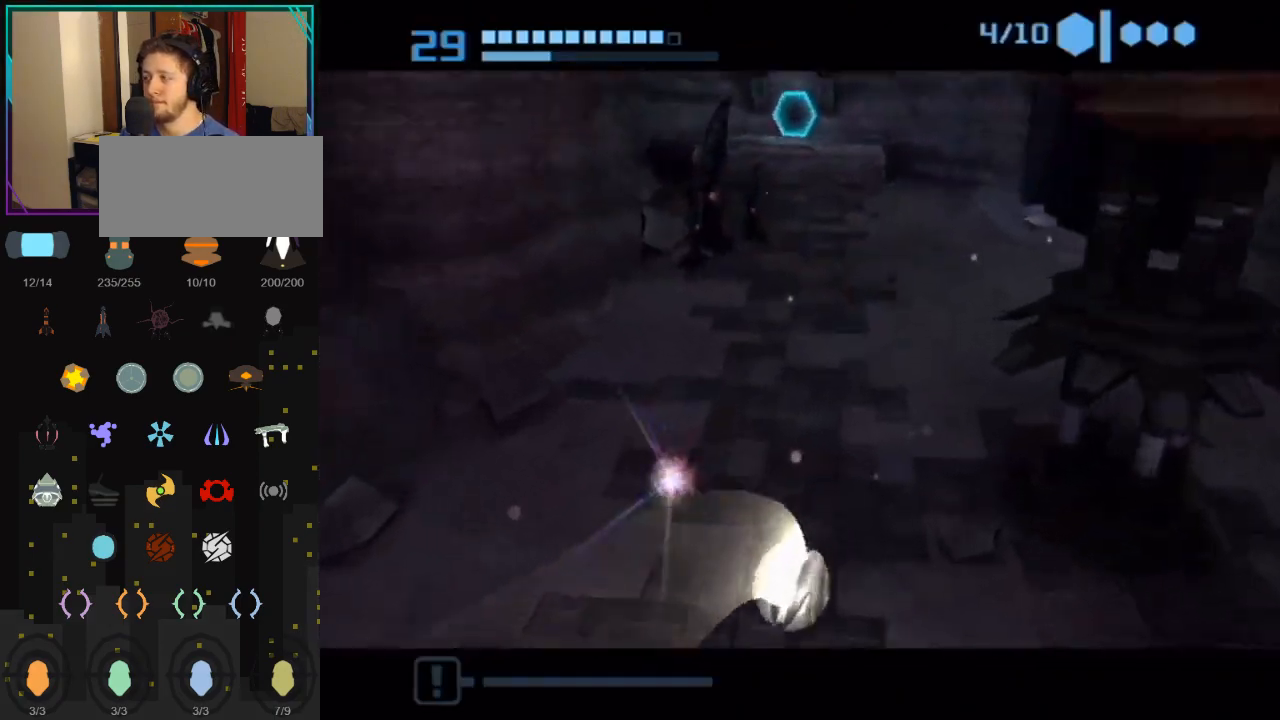
{"buttons": [], "left_stick": "up", "right_stick": "center", "events": [[183, "B", "up"]]}
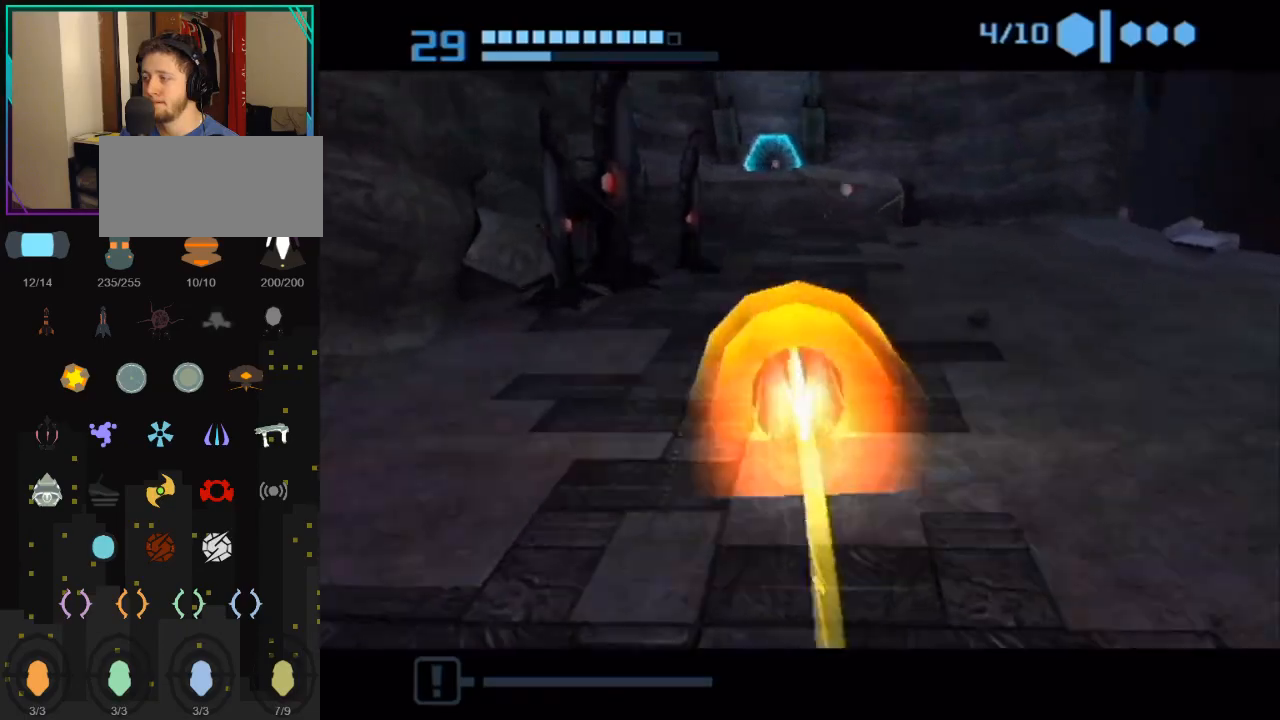
{"buttons": [], "left_stick": "up", "right_stick": "center", "events": [[83, "X", "down"], [217, "X", "up"]]}
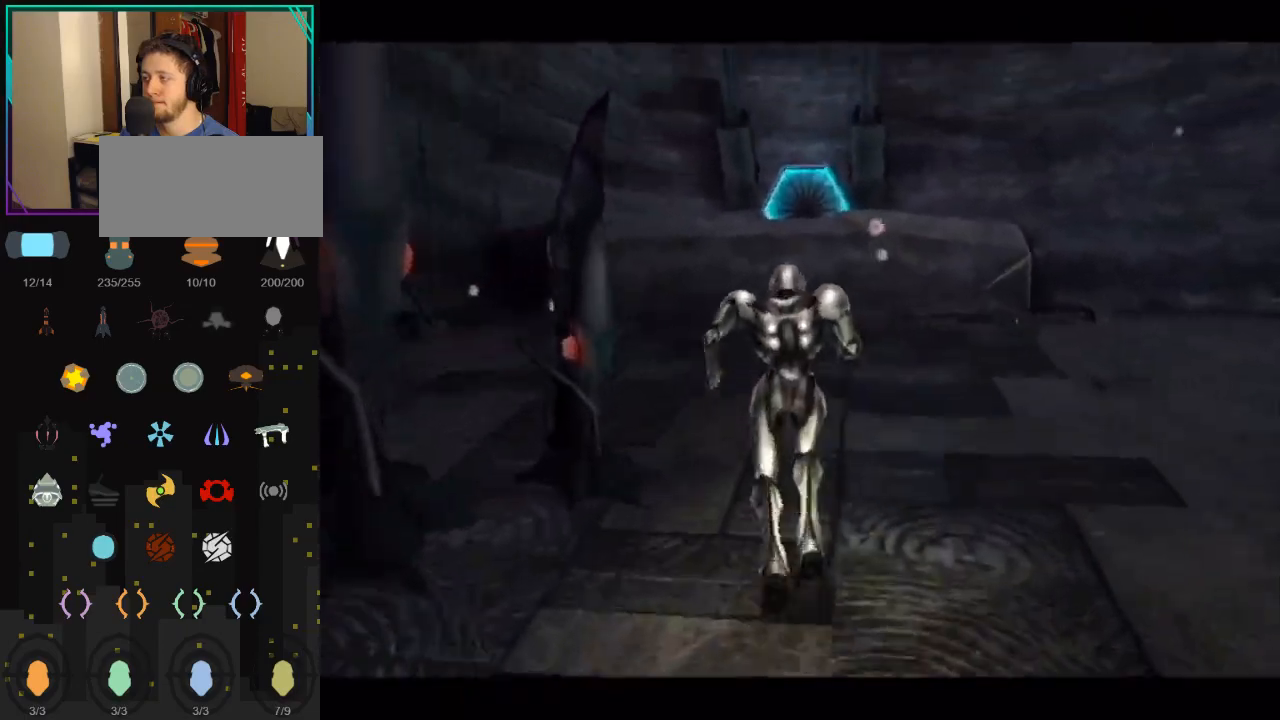
{"buttons": [], "left_stick": "up", "right_stick": "center", "events": []}
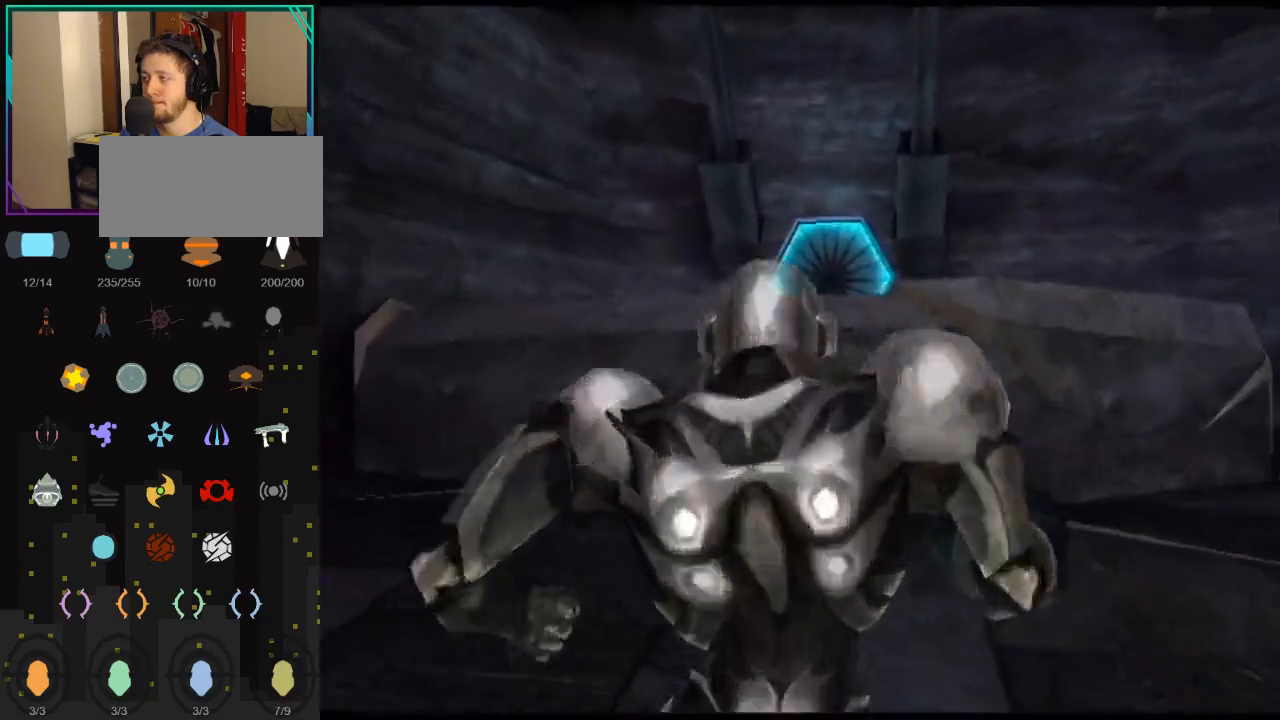
{"buttons": ["L1"], "left_stick": "up", "right_stick": "center", "events": [[217, "B", "down"], [367, "B", "up"], [500, "L1", "down"]]}
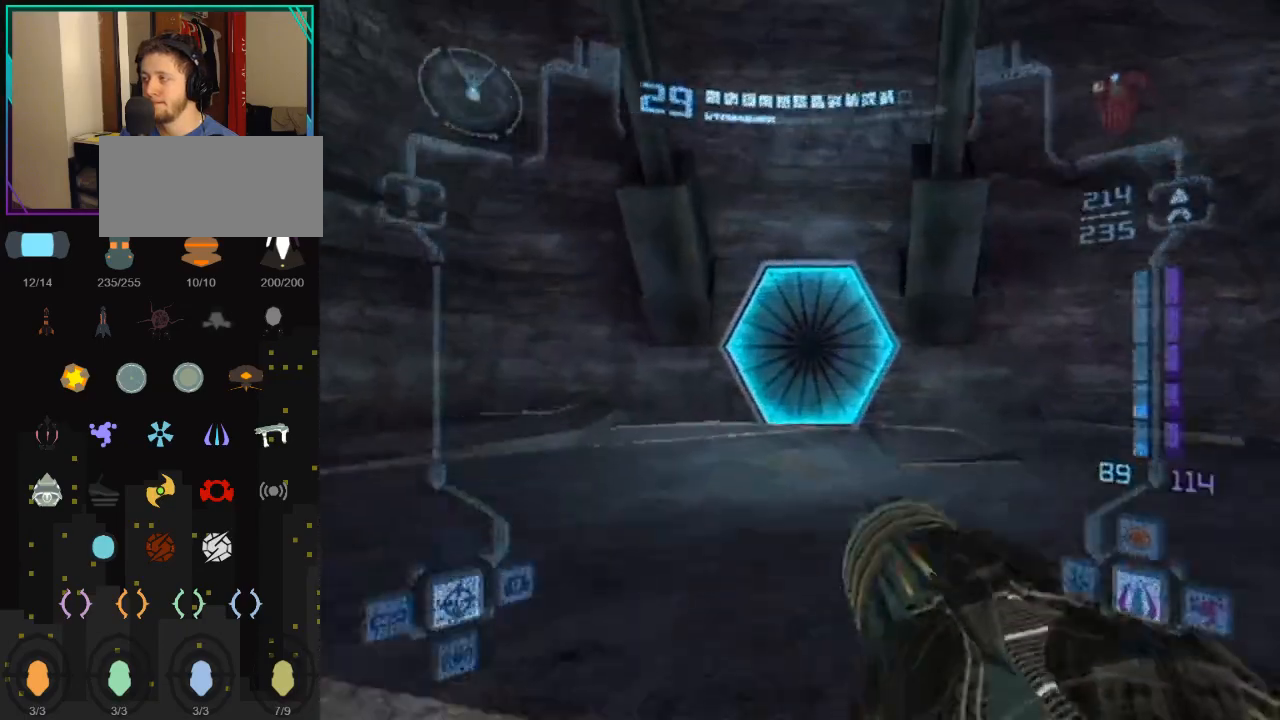
{"buttons": ["A", "L1"], "left_stick": "up", "right_stick": "center", "events": [[183, "right_stick", "up"], [283, "right_stick", "center"], [350, "A", "down"], [433, "A", "up"], [500, "A", "down"]]}
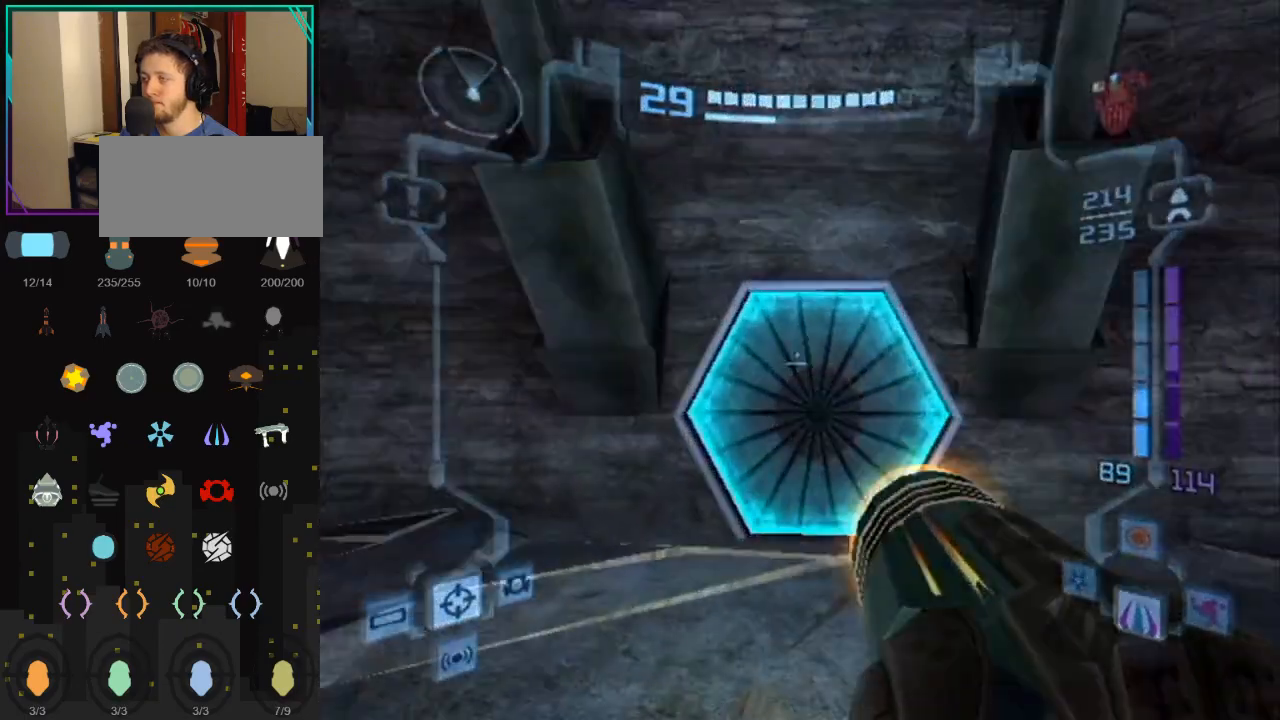
{"buttons": ["A", "L1"], "left_stick": "up", "right_stick": "center", "events": [[33, "A", "up"], [83, "A", "down"], [150, "A", "up"], [217, "A", "down"], [283, "A", "up"], [333, "A", "down"], [400, "A", "up"], [467, "A", "down"]]}
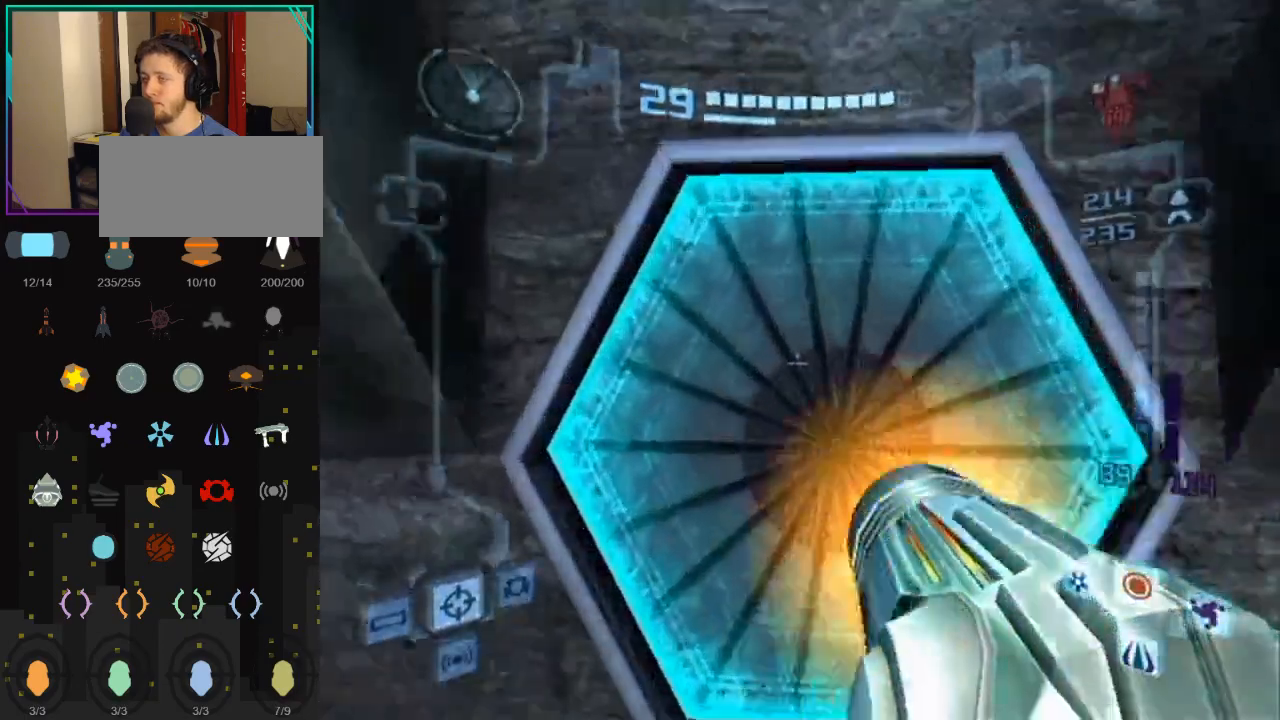
{"buttons": [], "left_stick": "up", "right_stick": "center", "events": [[33, "A", "up"], [67, "A", "down"], [100, "L1", "up"], [150, "A", "up"], [217, "A", "down"], [283, "A", "up"], [333, "A", "down"], [467, "A", "up"]]}
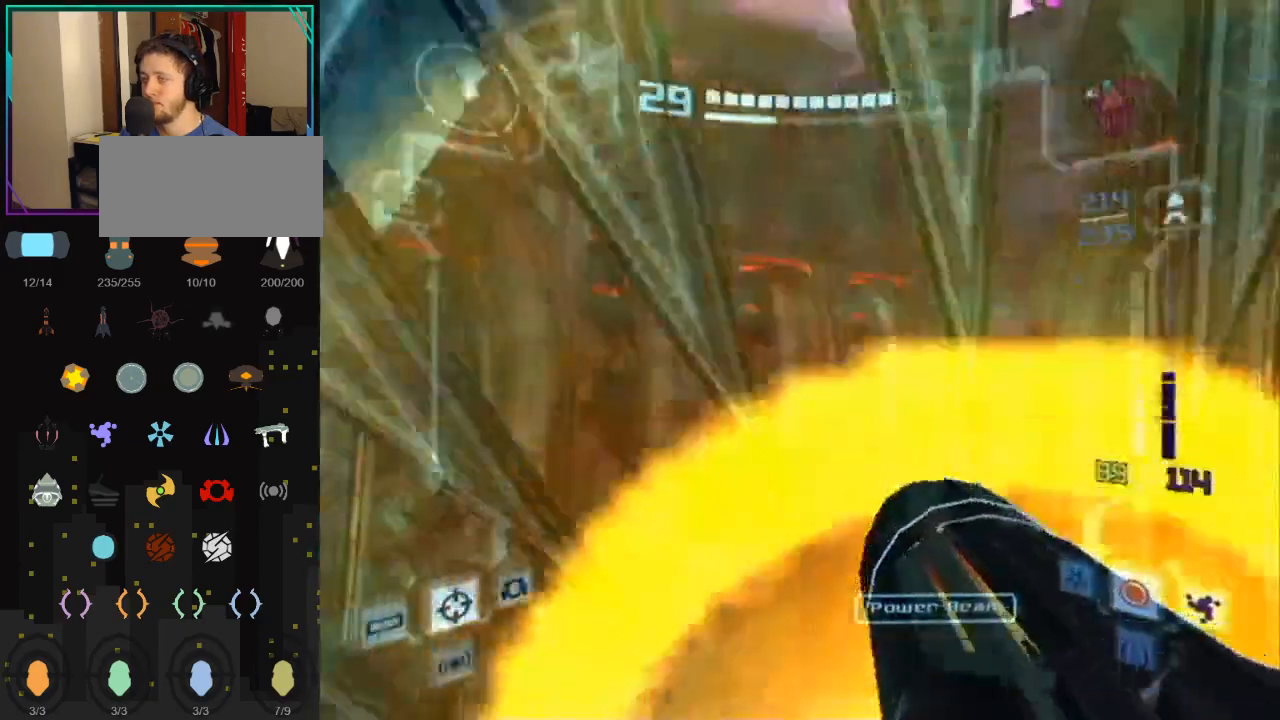
{"buttons": ["L1"], "left_stick": "up-left", "right_stick": "center", "events": [[317, "L1", "down"], [433, "left_stick", "up-left"]]}
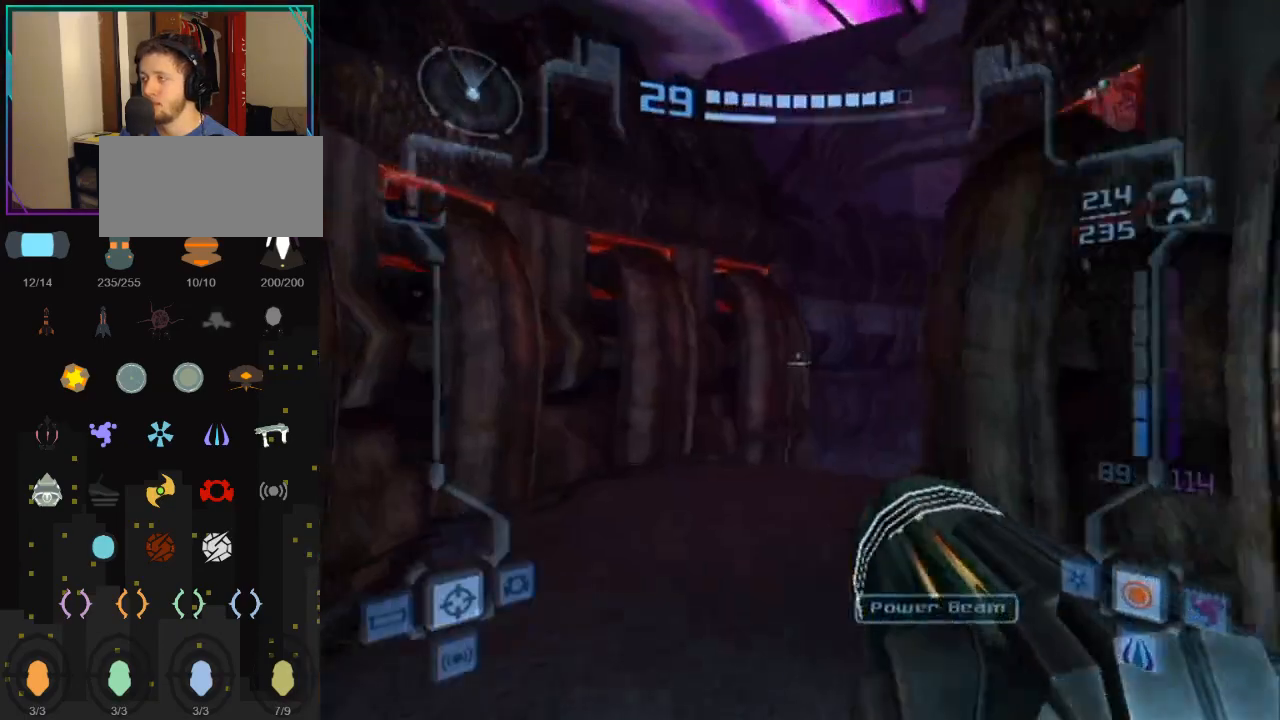
{"buttons": [], "left_stick": "up-right", "right_stick": "center", "events": [[183, "left_stick", "up"], [217, "L1", "up"], [400, "left_stick", "up-right"]]}
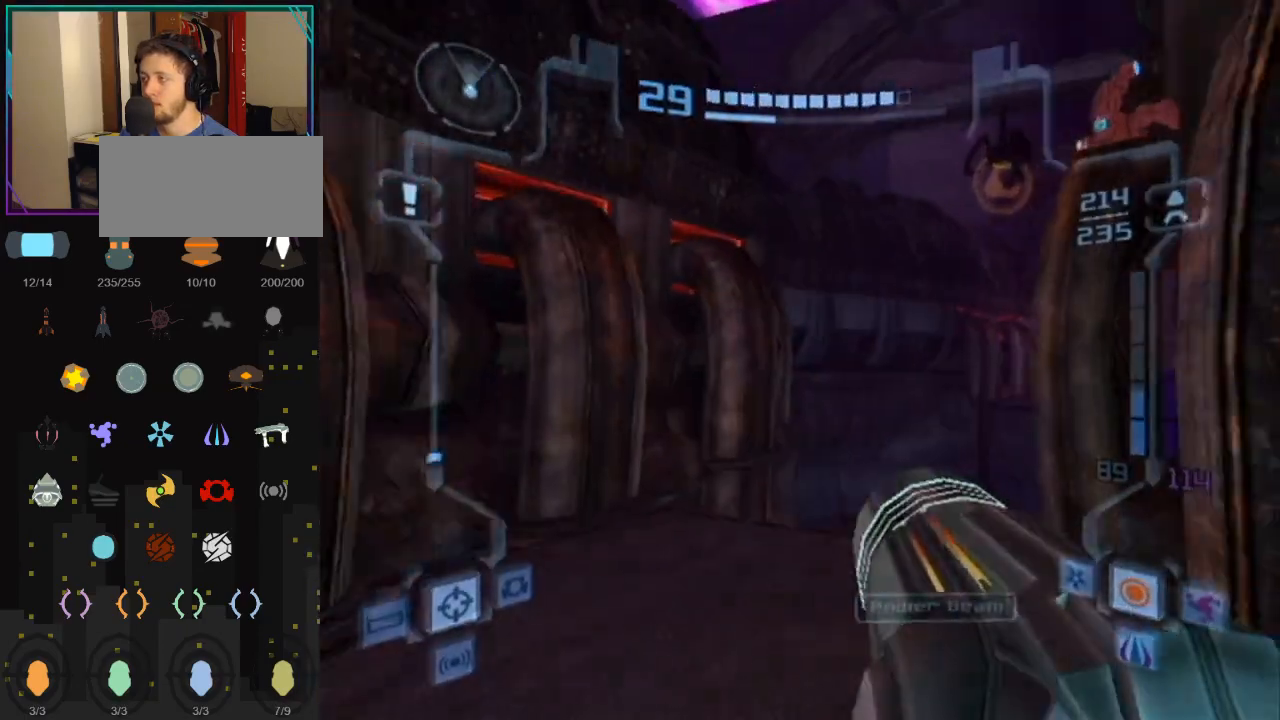
{"buttons": ["L1"], "left_stick": "up-left", "right_stick": "center", "events": [[150, "B", "down"], [367, "B", "up"], [400, "L1", "down"], [400, "left_stick", "up"], [500, "left_stick", "up-left"]]}
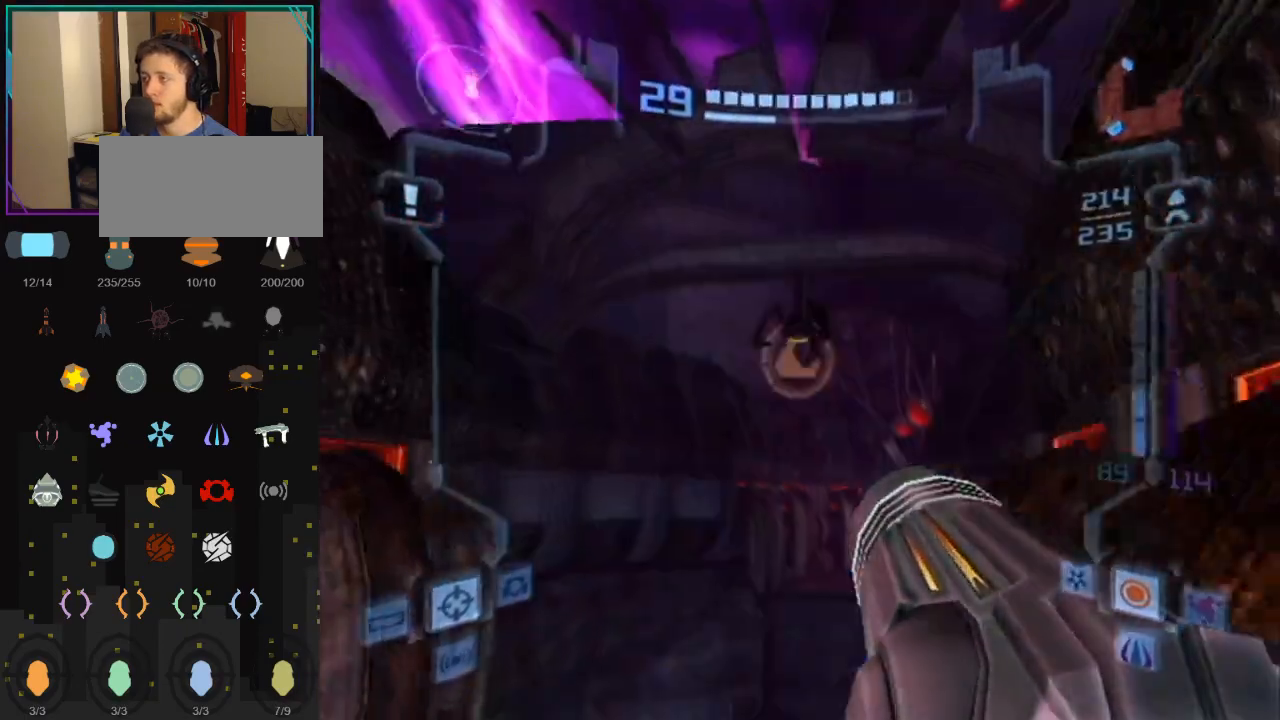
{"buttons": ["L1"], "left_stick": "up-left", "right_stick": "center", "events": []}
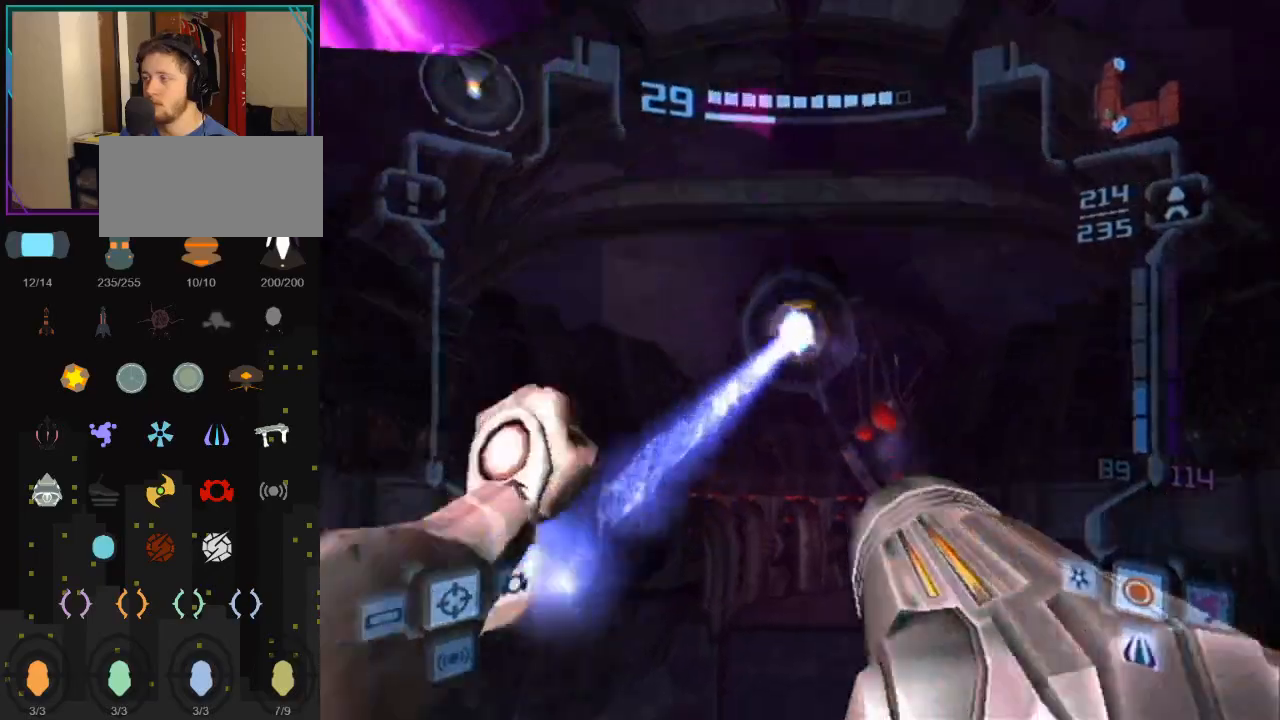
{"buttons": ["L1"], "left_stick": "up", "right_stick": "center", "events": [[283, "left_stick", "up"]]}
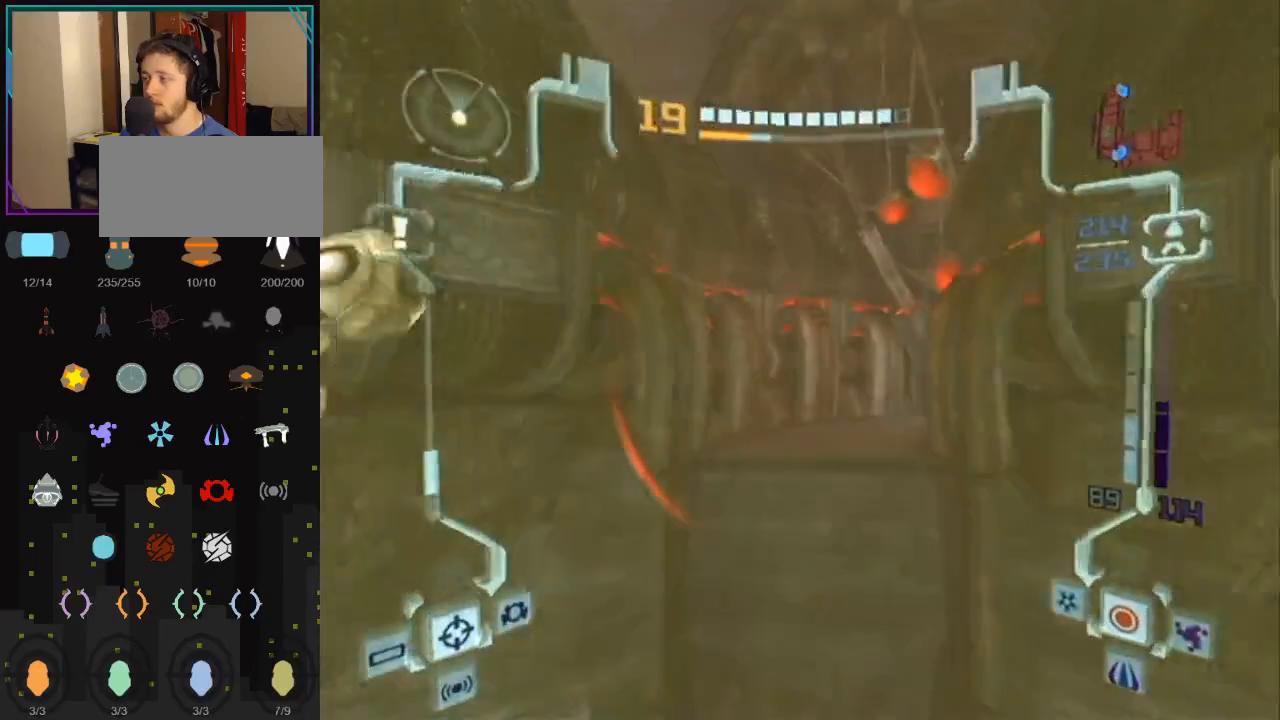
{"buttons": ["B"], "left_stick": "up", "right_stick": "center", "events": [[183, "B", "down"], [183, "L1", "up"], [283, "B", "up"], [367, "B", "down"], [433, "B", "up"], [467, "B", "down"]]}
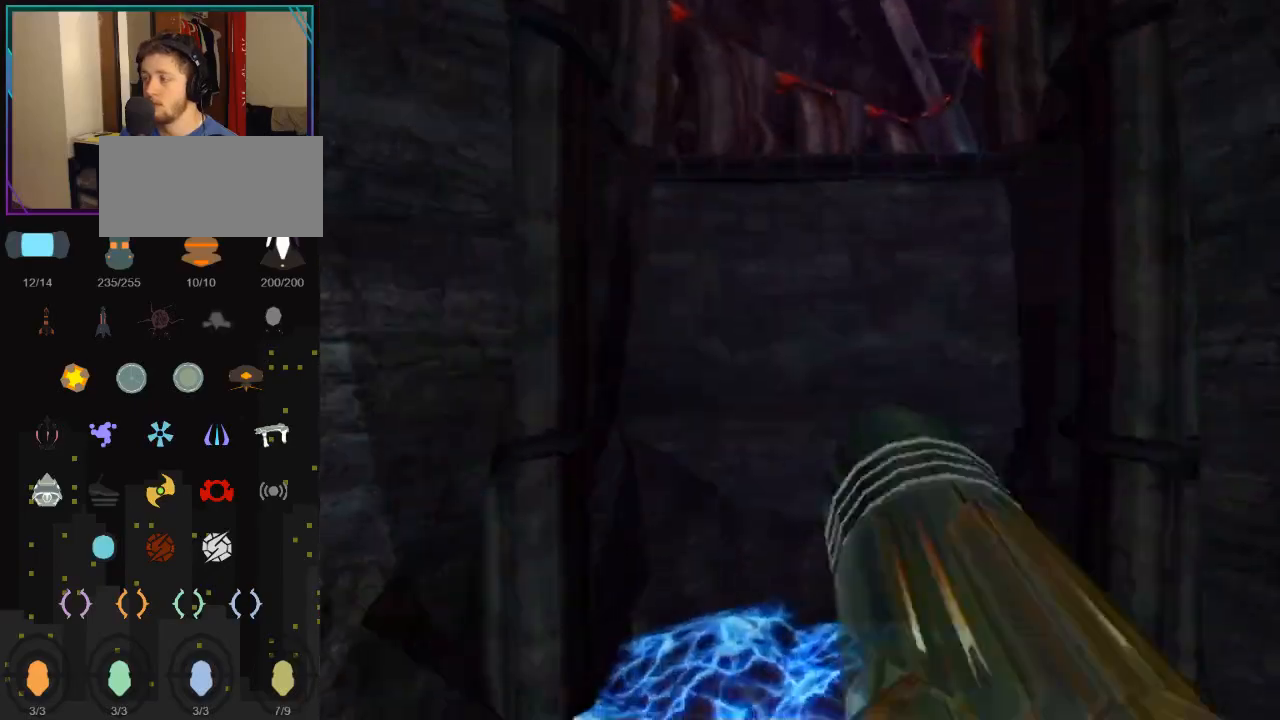
{"buttons": ["L1"], "left_stick": "down", "right_stick": "center", "events": [[100, "B", "up"], [217, "L1", "down"], [217, "left_stick", "down"], [350, "B", "down"], [433, "B", "up"]]}
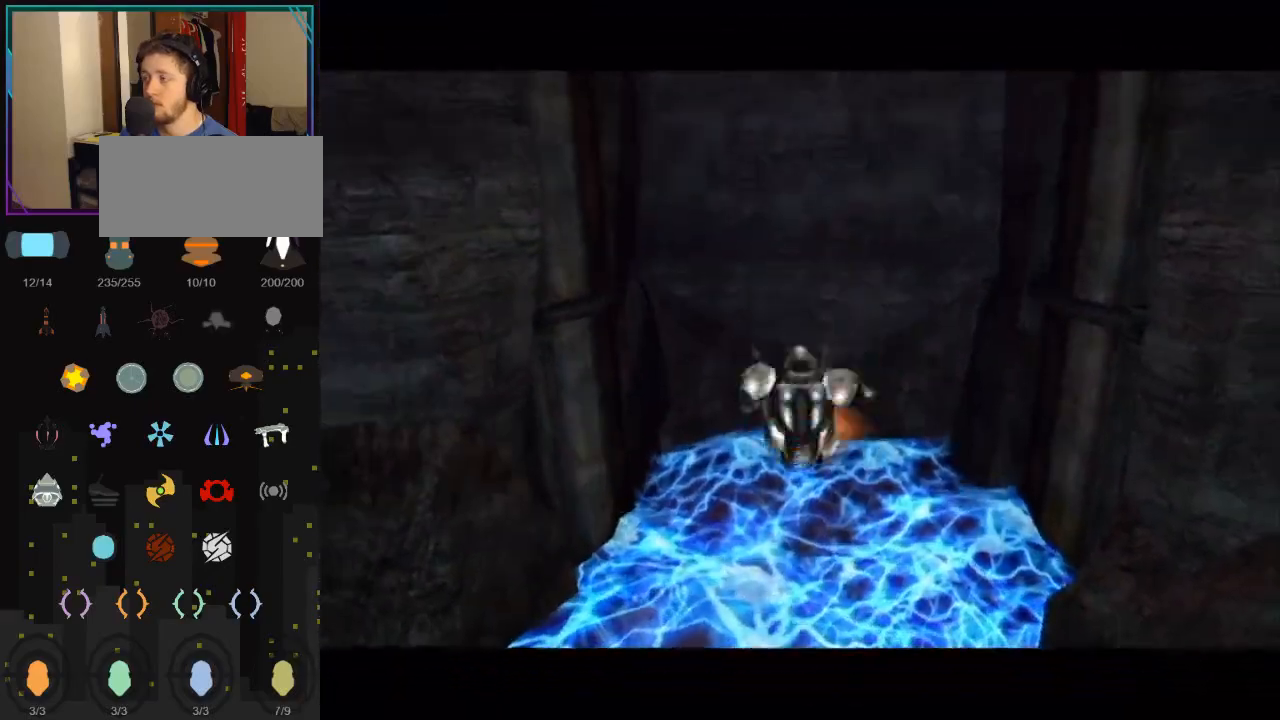
{"buttons": [], "left_stick": "center", "right_stick": "center", "events": [[33, "B", "down"], [117, "B", "up"], [183, "left_stick", "center"], [217, "L1", "up"]]}
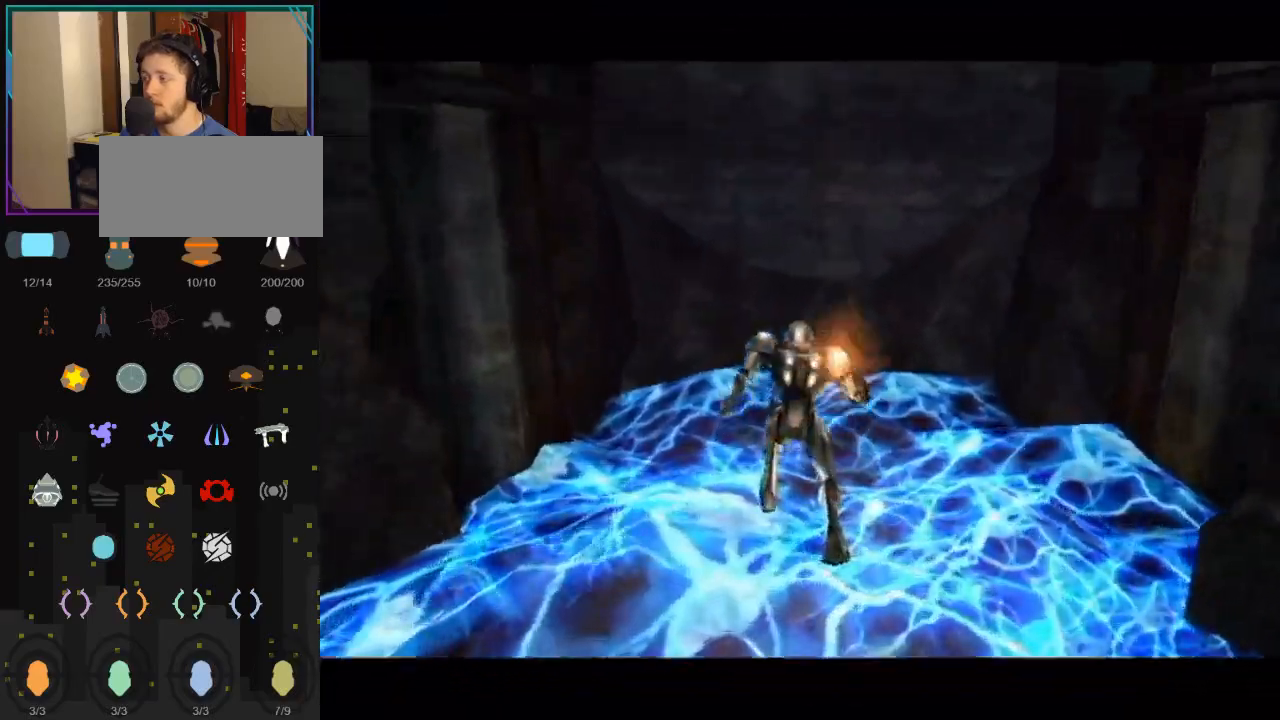
{"buttons": ["B", "L1"], "left_stick": "down", "right_stick": "center", "events": [[467, "L1", "down"], [467, "left_stick", "down"], [500, "B", "down"]]}
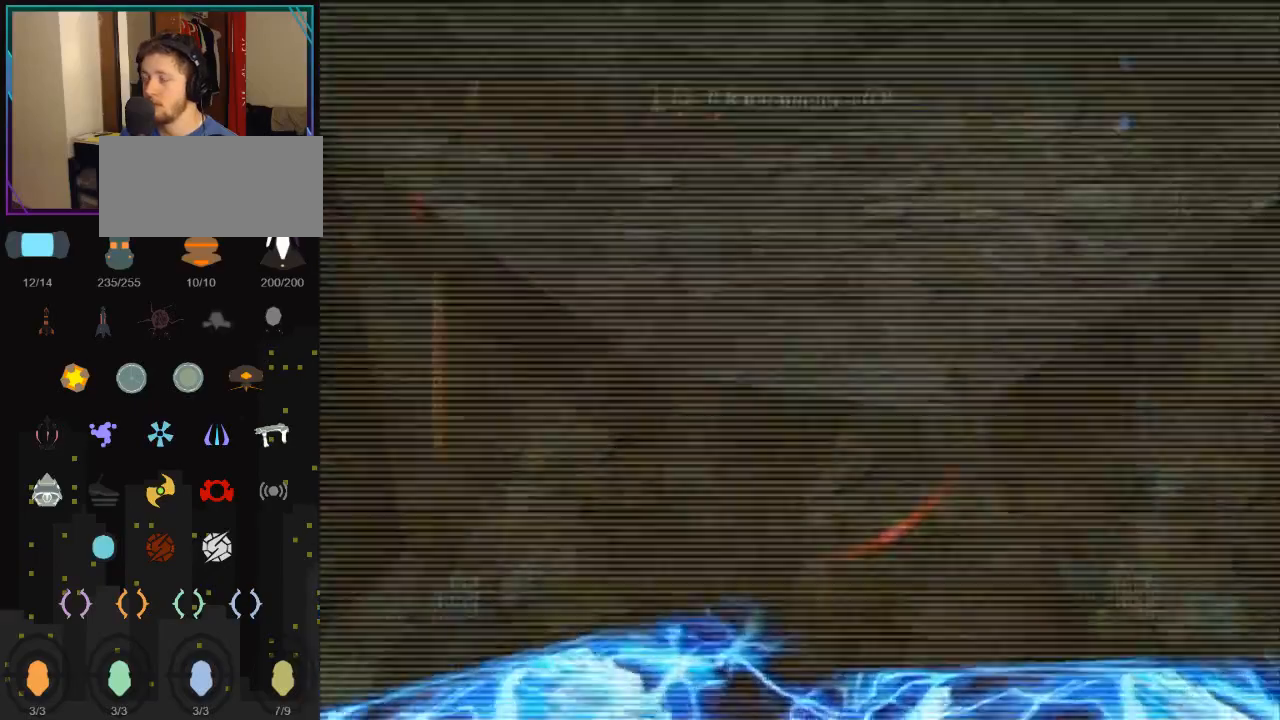
{"buttons": ["L1", "R1"], "left_stick": "down", "right_stick": "center", "events": [[117, "B", "up"], [183, "R1", "down"]]}
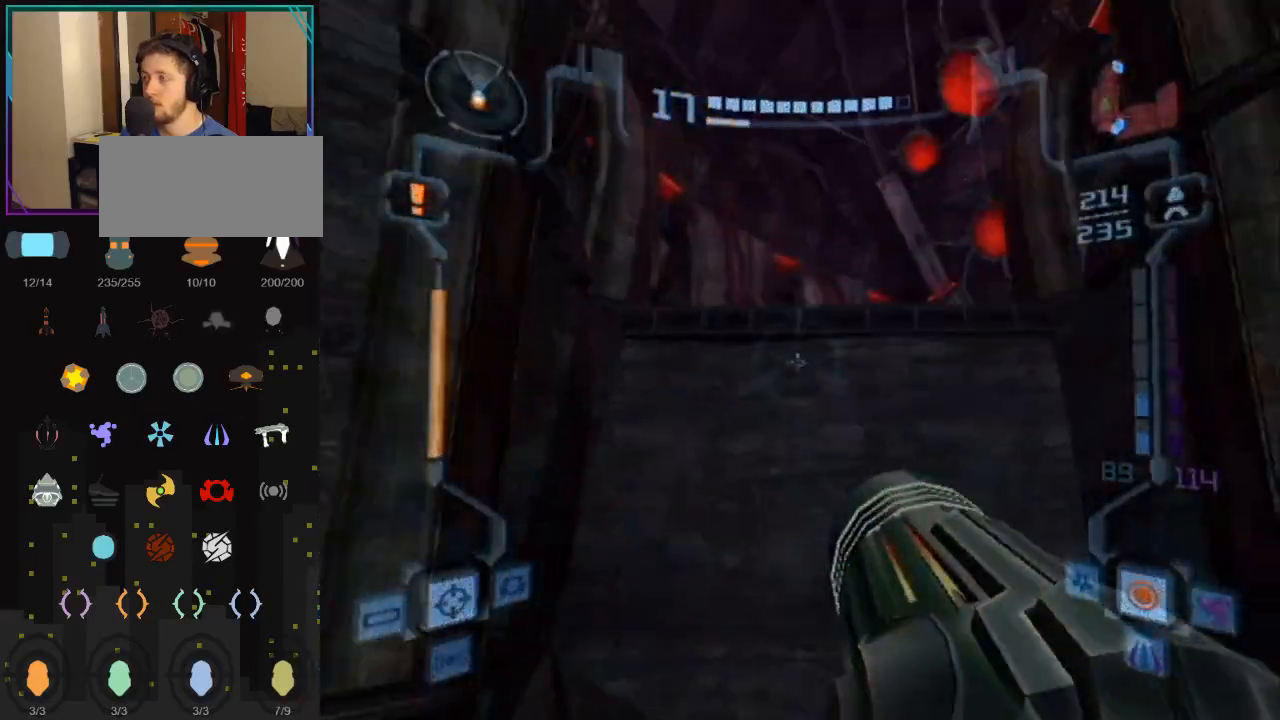
{"buttons": ["L1", "R1"], "left_stick": "down", "right_stick": "center", "events": []}
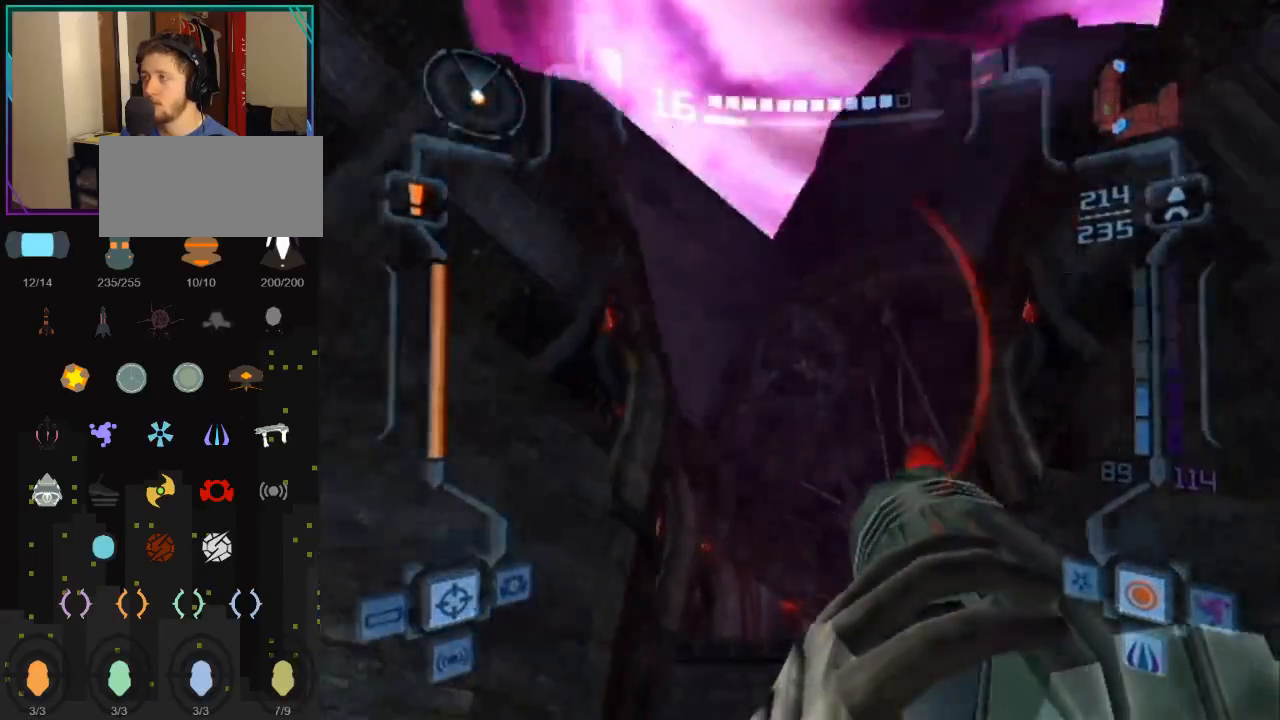
{"buttons": ["L1", "R1"], "left_stick": "down", "right_stick": "center", "events": [[117, "B", "down"], [317, "B", "up"]]}
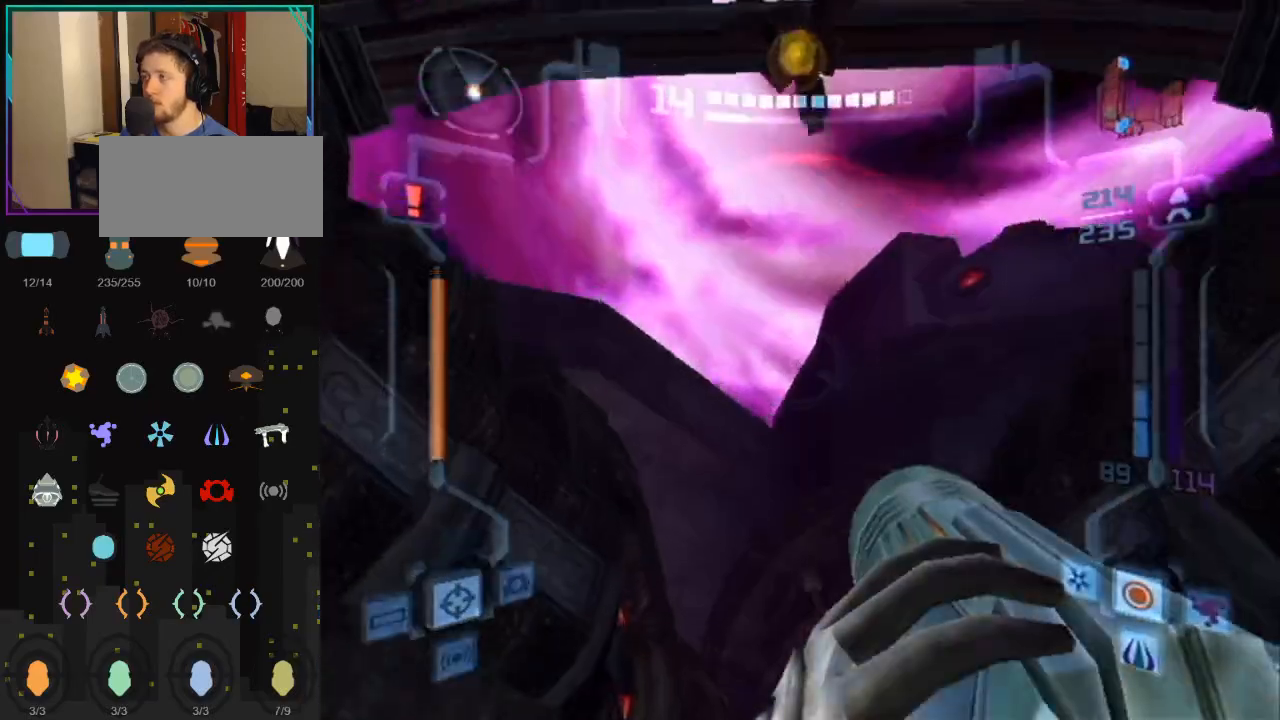
{"buttons": ["L1"], "left_stick": "down-left", "right_stick": "center", "events": [[33, "R1", "up"], [433, "left_stick", "down-left"]]}
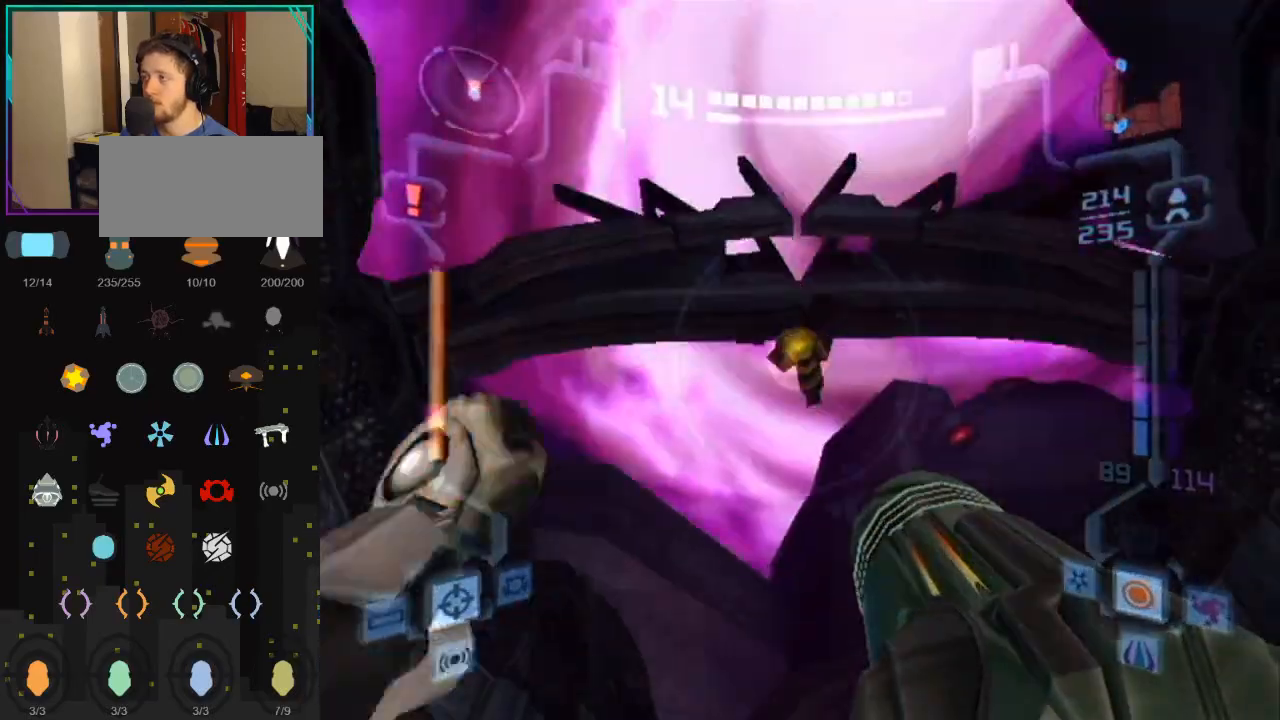
{"buttons": ["L1"], "left_stick": "center", "right_stick": "center", "events": [[100, "left_stick", "center"], [283, "B", "down"], [433, "B", "up"]]}
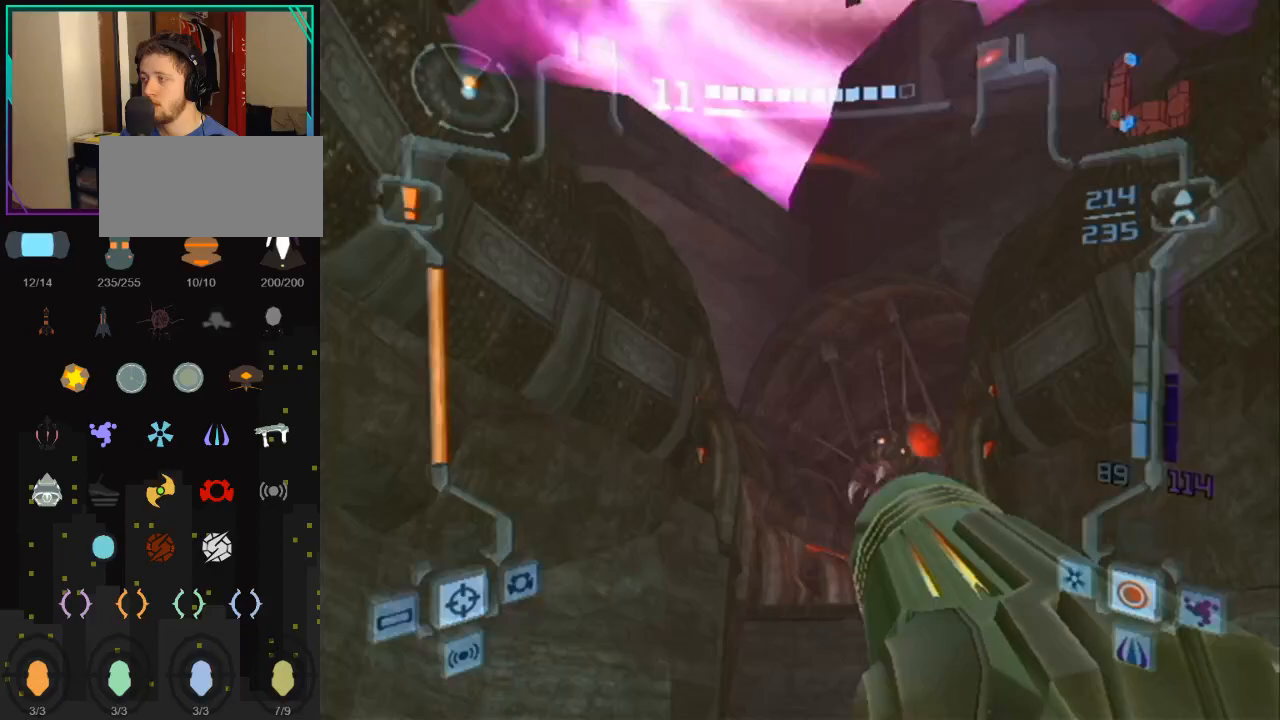
{"buttons": ["L1"], "left_stick": "down", "right_stick": "center", "events": [[33, "left_stick", "down"]]}
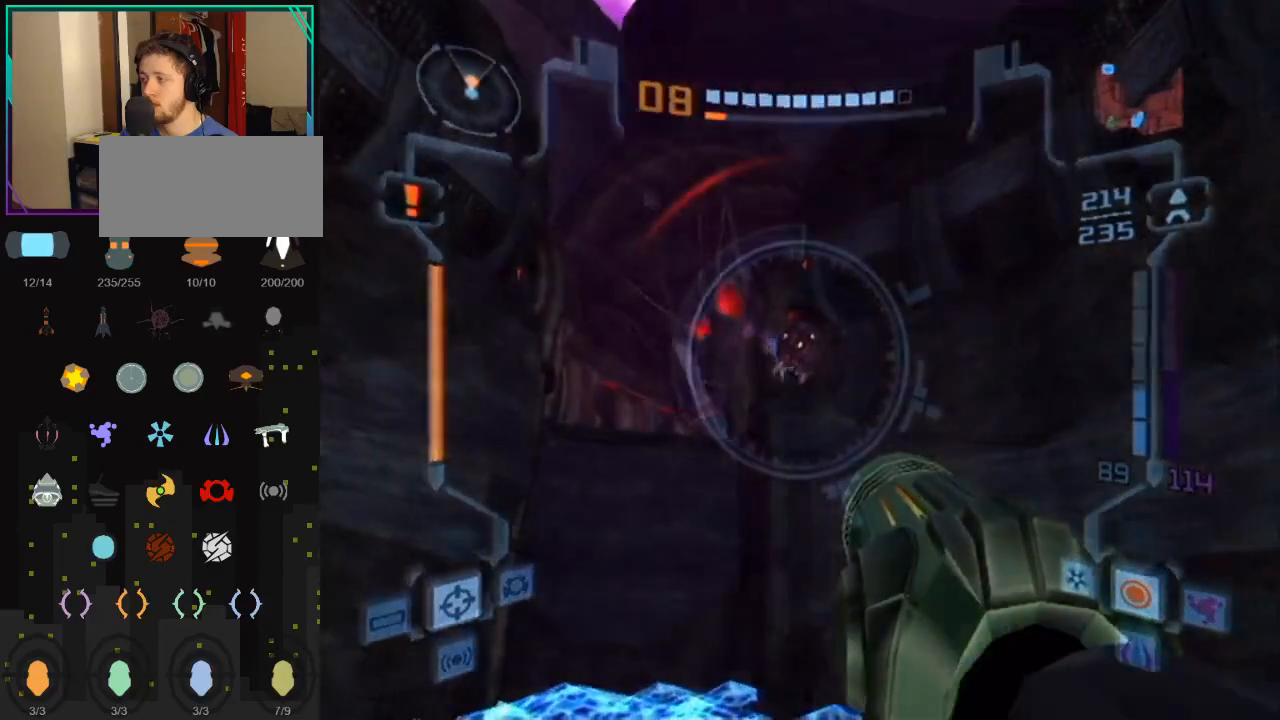
{"buttons": ["L1"], "left_stick": "up-right", "right_stick": "center", "events": [[100, "L1", "up"], [150, "B", "down"], [150, "left_stick", "down-left"], [283, "B", "up"], [333, "L1", "down"], [367, "left_stick", "center"], [433, "left_stick", "up-right"]]}
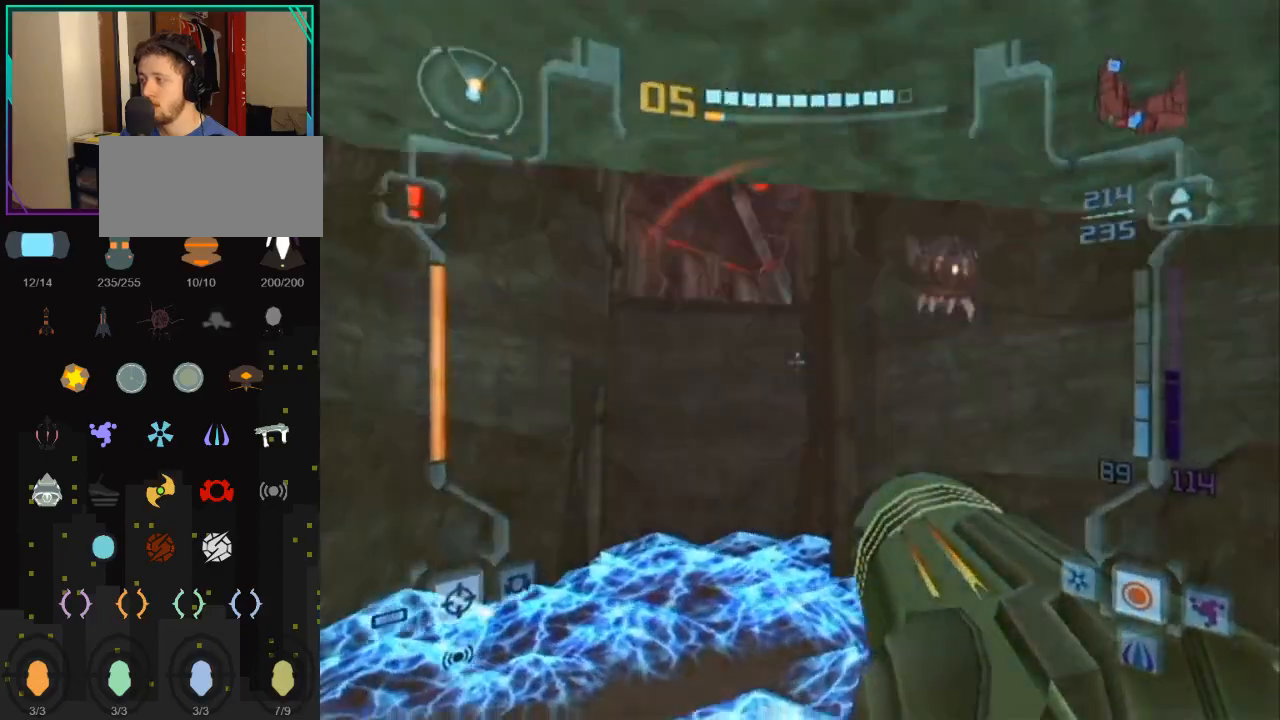
{"buttons": ["L1", "R1"], "left_stick": "down", "right_stick": "center", "events": [[150, "left_stick", "center"], [250, "R1", "down"], [367, "left_stick", "down"]]}